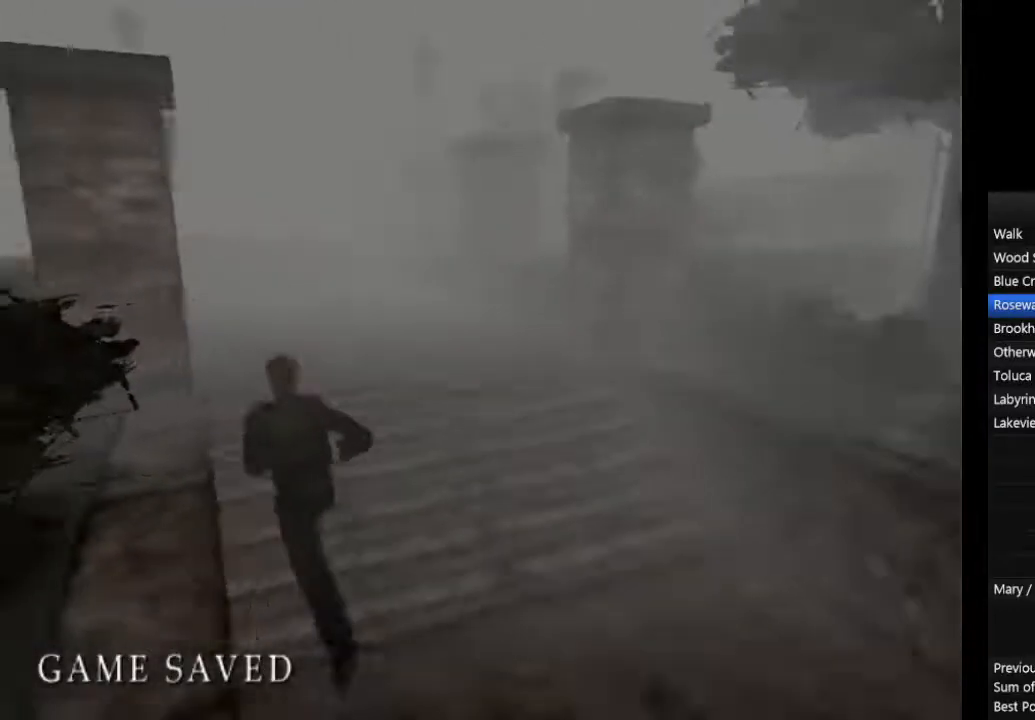
Gameplay with a controller (PlayStation layout); each line is a JSON object with the inputs held at the frame after it. "events" lists button and stick changes between this image and that frame as [ms after this image, input, new state], when the widget could be followed in between. Not read: L2 R3.
{"buttons": ["CIRCLE"], "left_stick": "up", "right_stick": "center", "events": [[33, "L1", "down"], [133, "L1", "up"], [133, "left_stick", "up"], [200, "L1", "down"], [300, "L1", "up"], [367, "L1", "down"], [500, "L1", "up"]]}
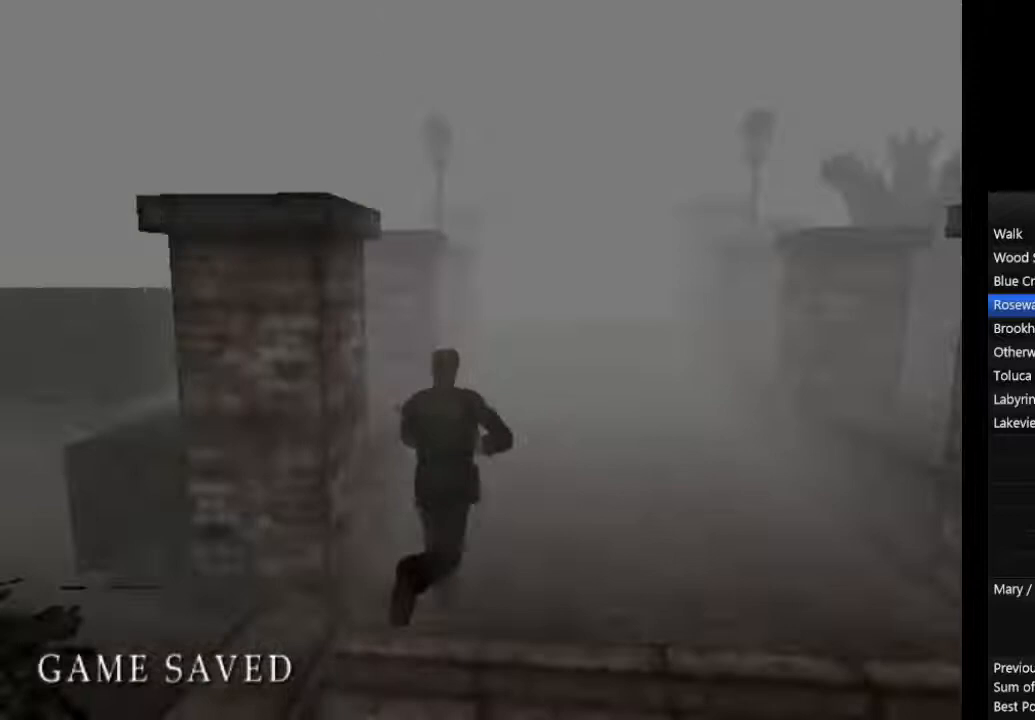
{"buttons": ["CIRCLE"], "left_stick": "up", "right_stick": "center", "events": [[33, "L1", "down"], [167, "L1", "up"], [233, "L1", "down"], [333, "L1", "up"], [400, "L1", "down"], [500, "L1", "up"]]}
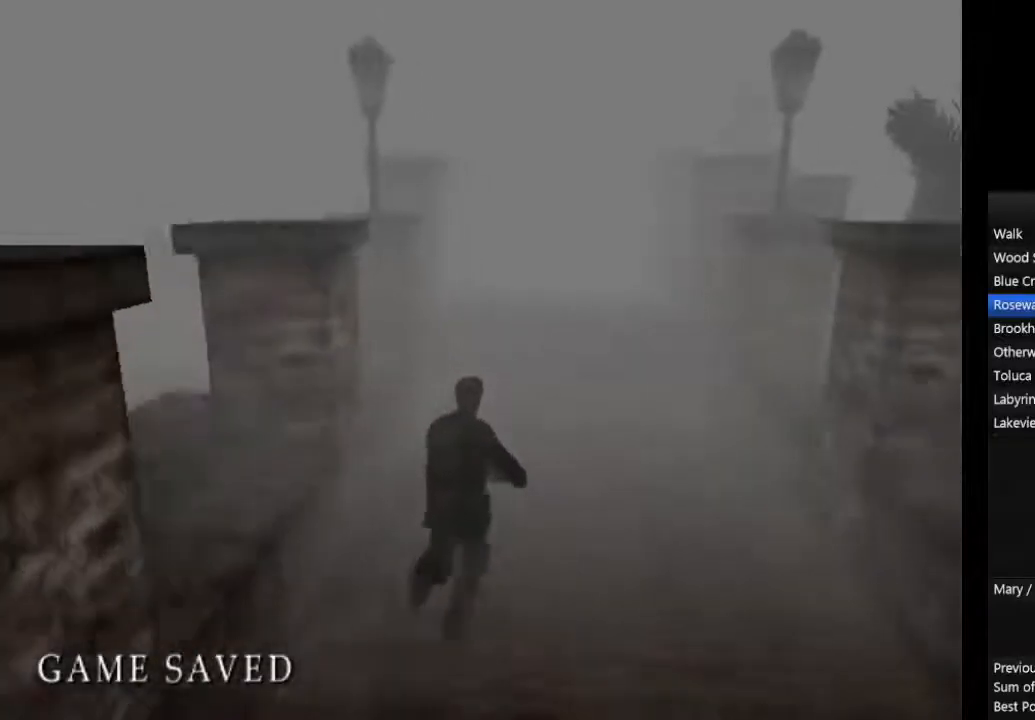
{"buttons": ["CIRCLE"], "left_stick": "up", "right_stick": "center", "events": [[33, "L1", "down"], [133, "L1", "up"], [233, "L1", "down"], [333, "L1", "up"], [400, "L1", "down"], [500, "L1", "up"]]}
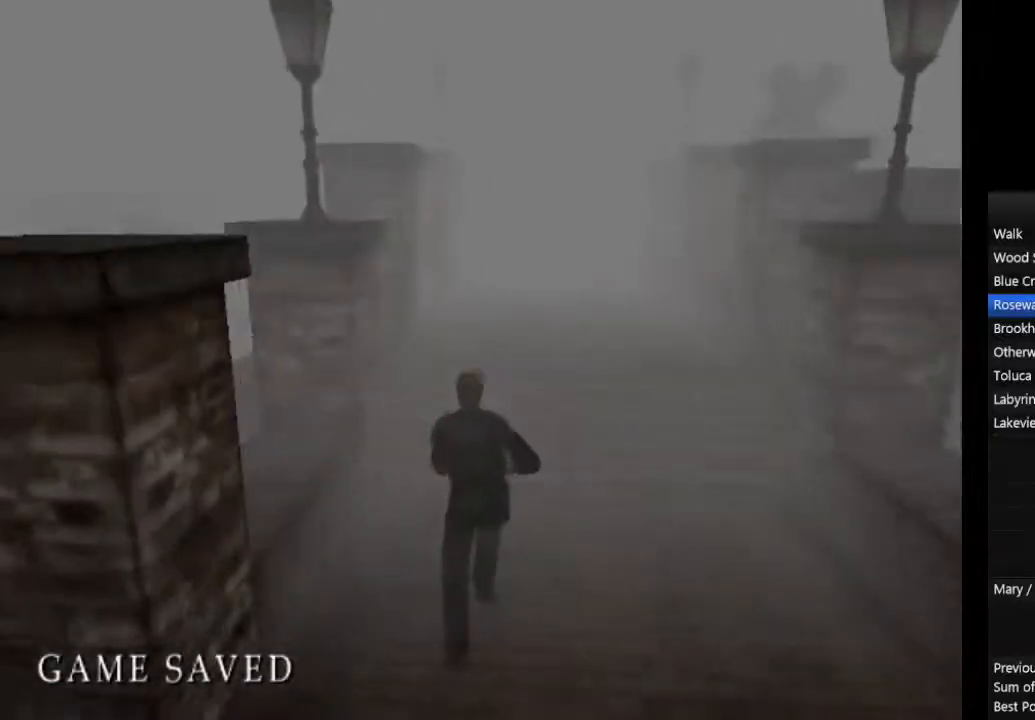
{"buttons": ["CIRCLE", "L1"], "left_stick": "up", "right_stick": "center", "events": [[67, "L1", "down"], [200, "L1", "up"], [233, "L1", "down"], [367, "L1", "up"], [433, "L1", "down"]]}
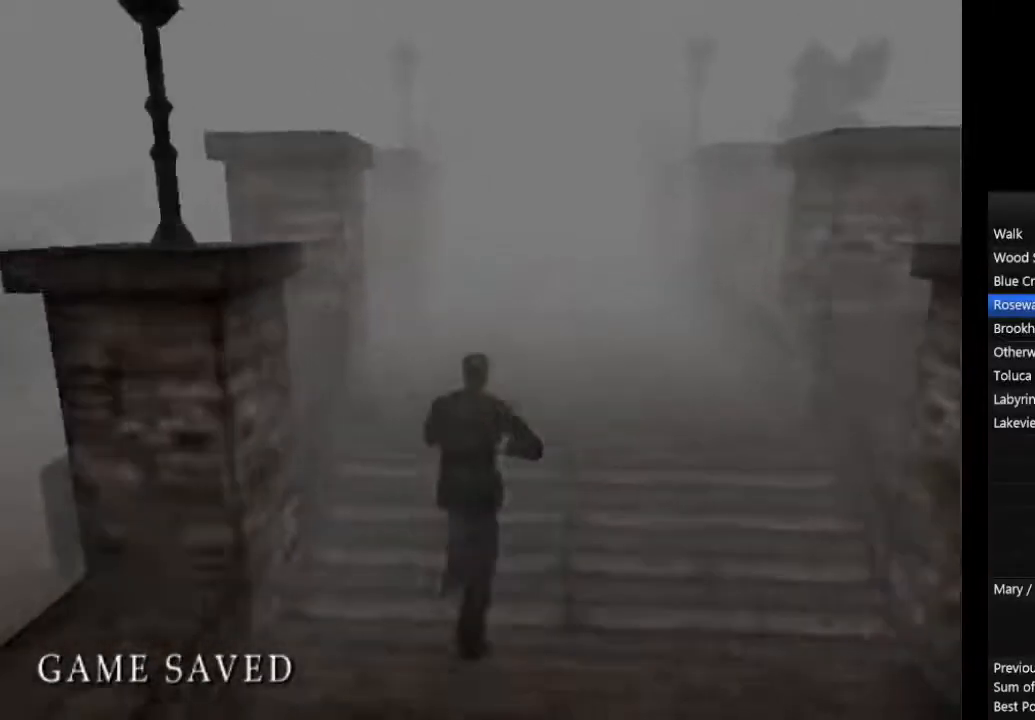
{"buttons": ["CIRCLE", "L1"], "left_stick": "up", "right_stick": "center", "events": [[33, "L1", "up"], [133, "L1", "down"], [233, "L1", "up"], [333, "L1", "down"], [433, "L1", "up"], [467, "L1", "down"]]}